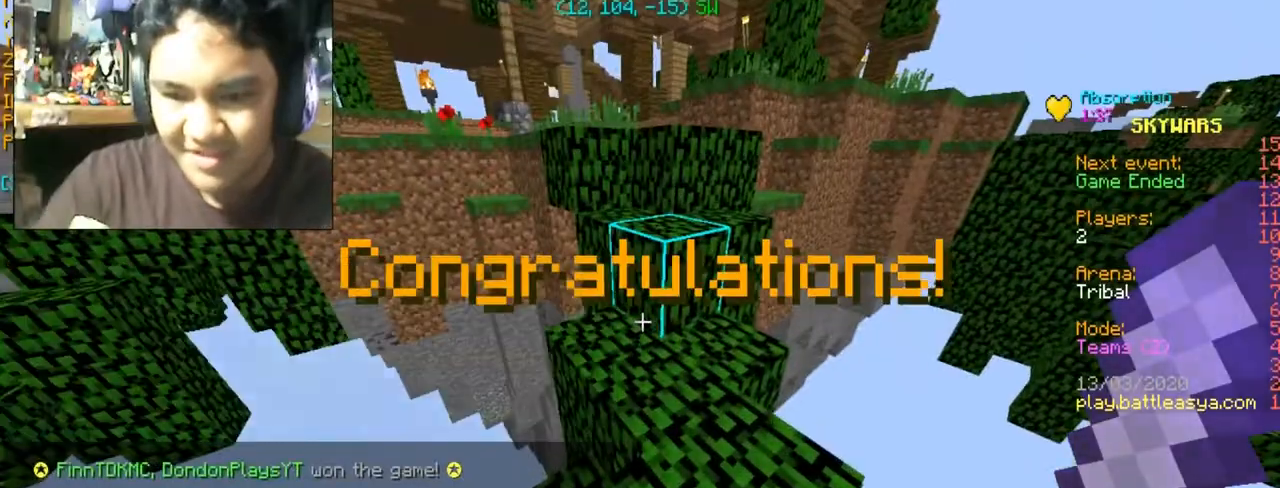
Gameplay with keyboard and mouse; each line is a JSON object with the keys and mouse buttons held at the frame after it. "events" lists presses ("down") and releases ("up") of "a", "d", "s", "space", "w", "mouse_left" and "mouse_right" between this image and that frame as [ms after this image, input, new state], when the widget could be followed in between. "mouse_left", "mouse_right" = the "left", "right" buttons of the "mouse" list. No other keys are recorded. Fast repeated clicks can show as one long hold. Mouse movement is not recorded.
{"keys": ["space", "w"], "mouse": [], "events": [[134, "w", "down"], [468, "space", "down"]]}
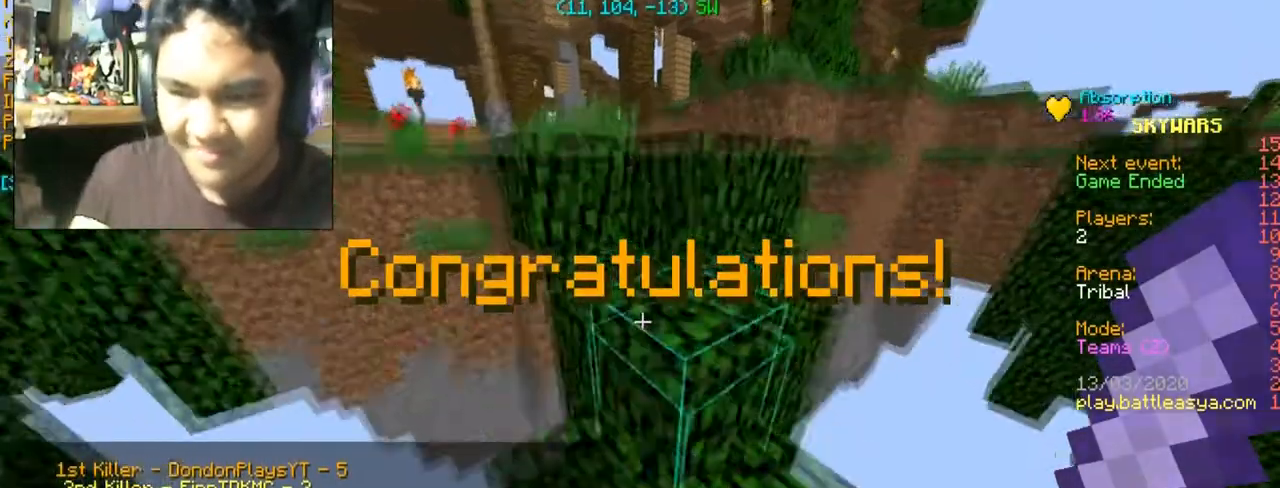
{"keys": ["space", "w"], "mouse": [], "events": [[67, "space", "up"], [367, "space", "down"]]}
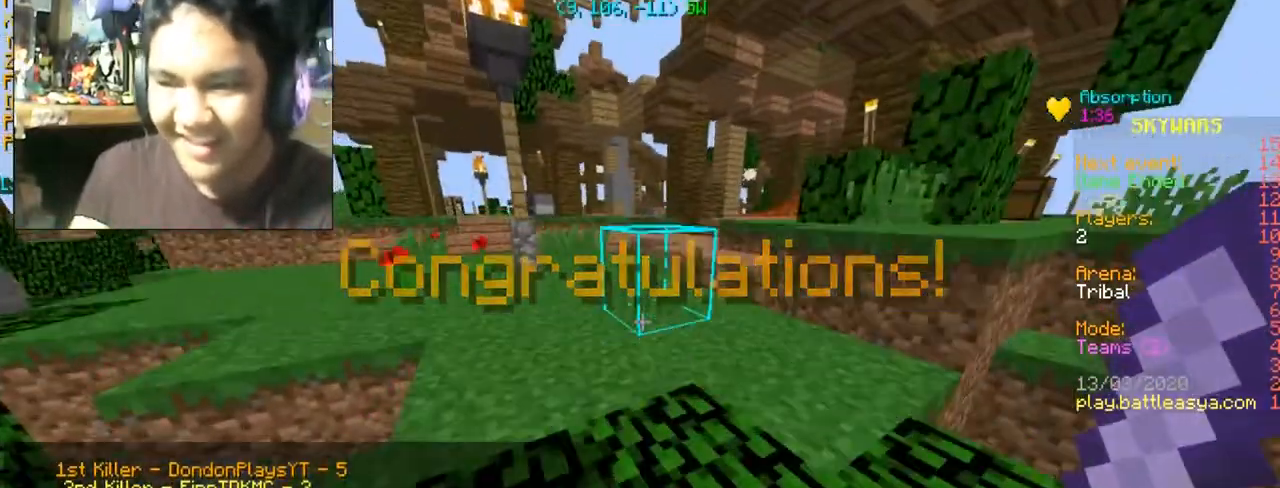
{"keys": [], "mouse": [], "events": [[67, "space", "up"], [234, "space", "down"], [334, "space", "up"], [334, "w", "up"]]}
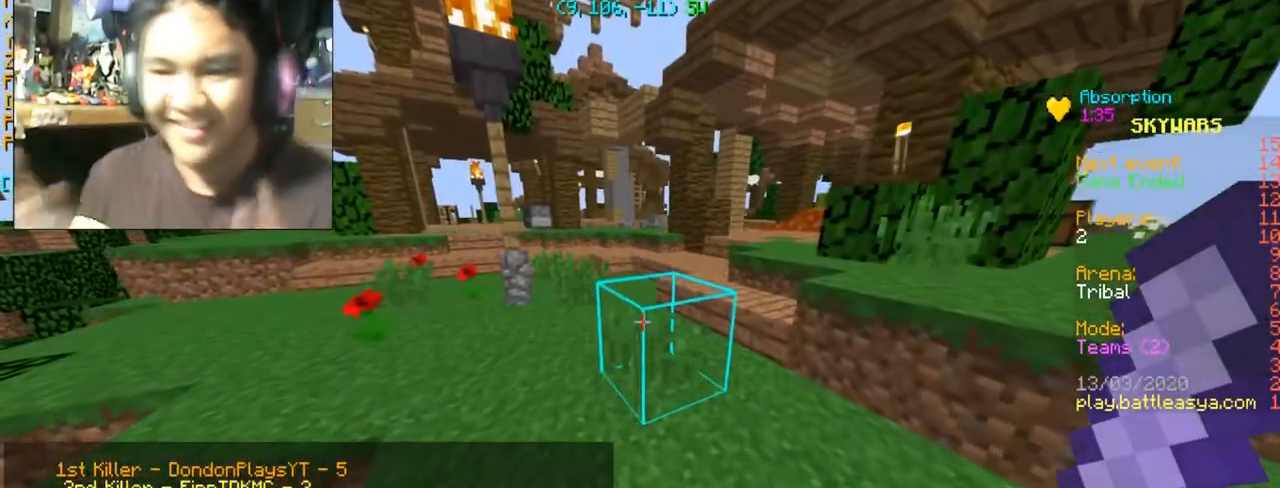
{"keys": [], "mouse": [], "events": []}
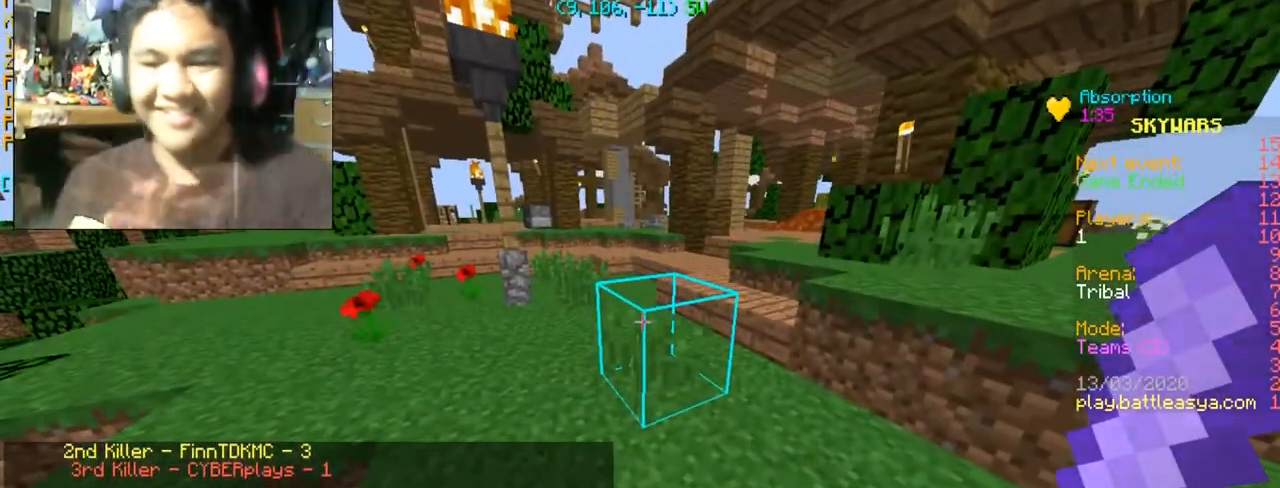
{"keys": [], "mouse": [], "events": []}
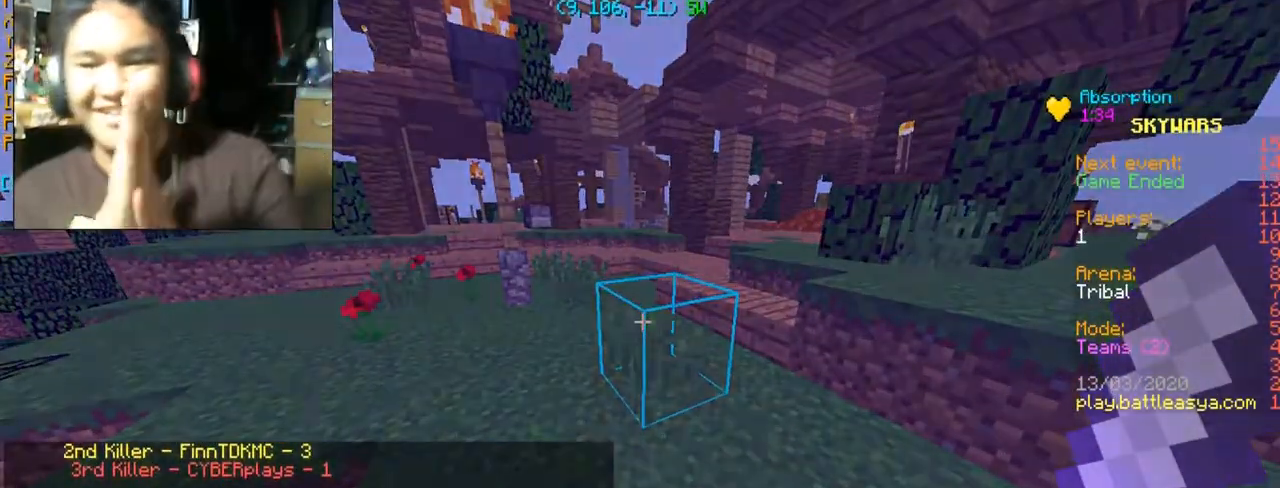
{"keys": [], "mouse": [], "events": []}
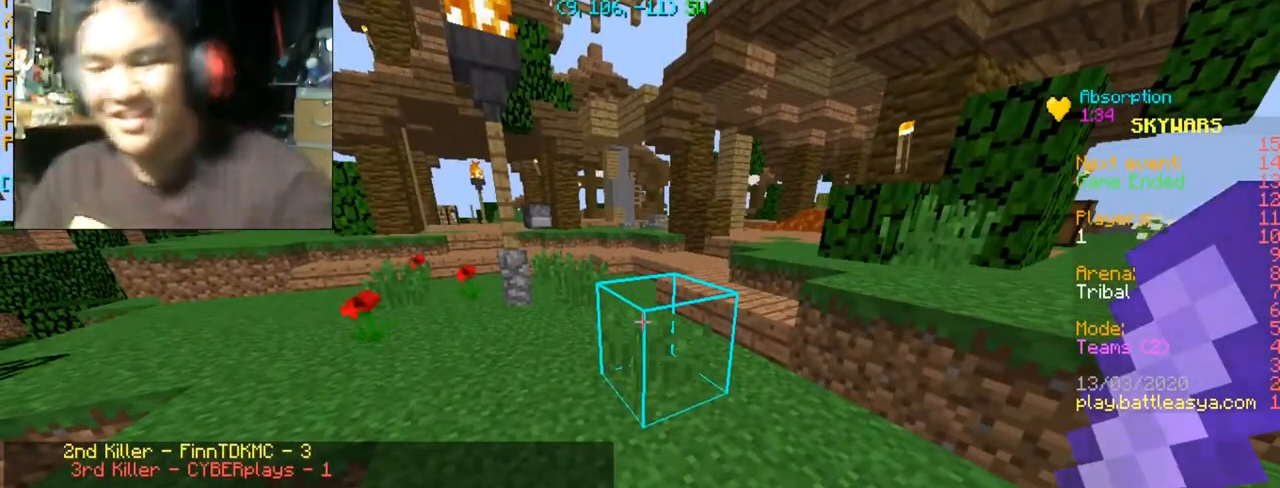
{"keys": [], "mouse": [], "events": []}